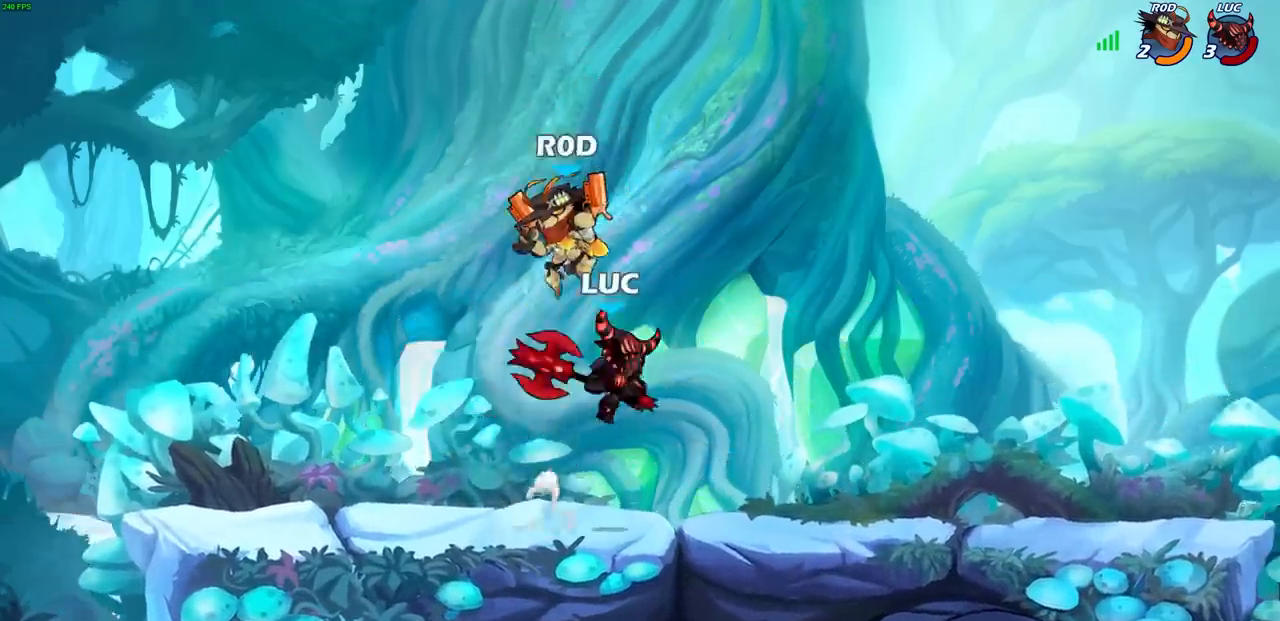
Gameplay with a controller (PlayStation layout); each line is a JSON object with the inputs held at the frame after it. "events" lists button and stick changes between this image and that frame as [ms after this image, input, new state], when the widget could be followed in between. Not read: L3 R3.
{"buttons": [], "left_stick": "center", "right_stick": "center", "events": [[17, "R1", "down"], [17, "R2", "down"], [100, "R1", "up"], [200, "left_stick", "left"], [250, "SQUARE", "down"], [350, "R2", "up"], [383, "SQUARE", "up"], [417, "left_stick", "center"]]}
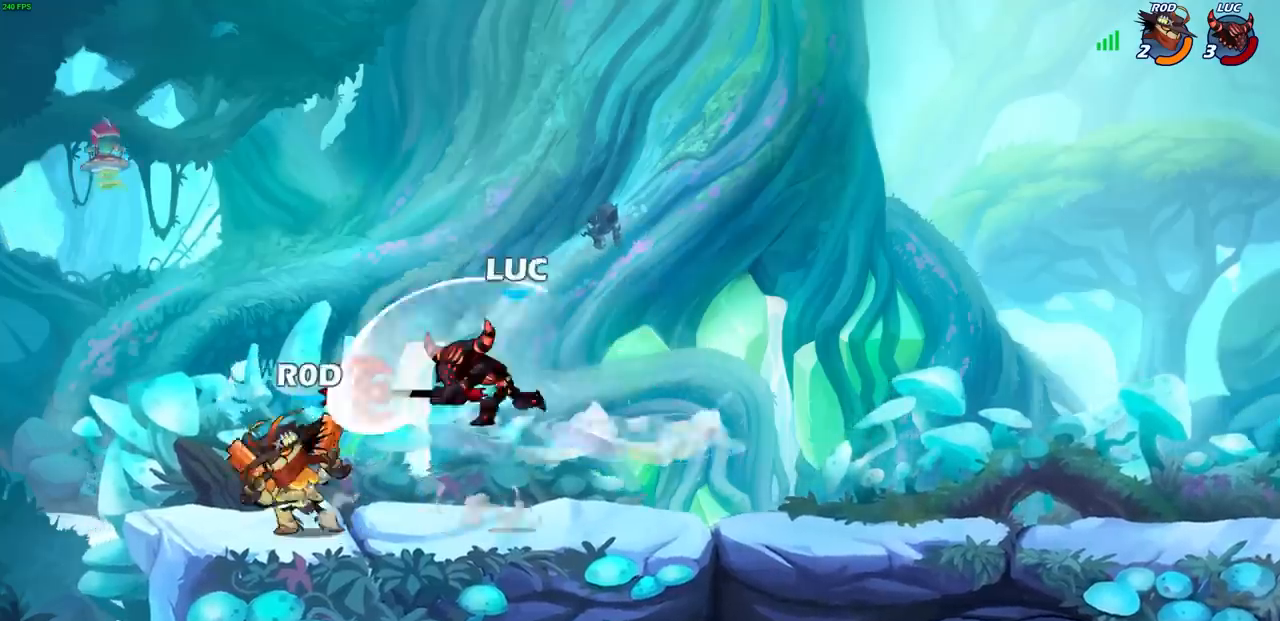
{"buttons": ["CROSS"], "left_stick": "left", "right_stick": "center", "events": [[100, "left_stick", "left"], [400, "CROSS", "down"]]}
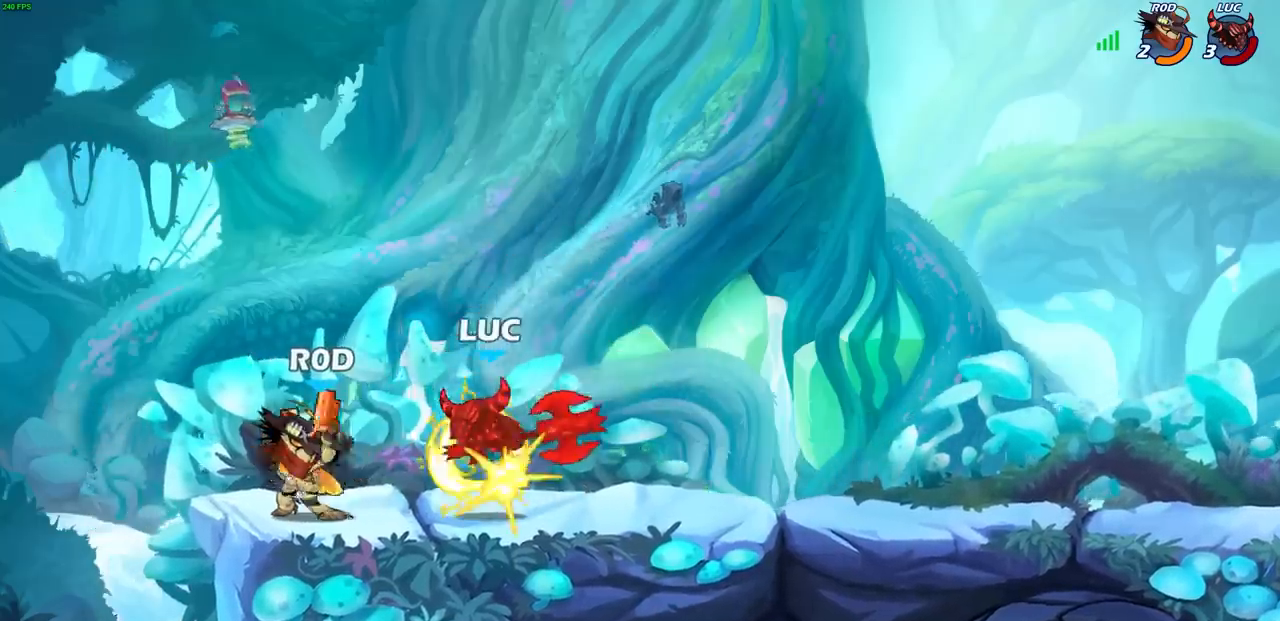
{"buttons": [], "left_stick": "right", "right_stick": "center", "events": [[67, "left_stick", "up"], [117, "left_stick", "center"], [133, "CROSS", "up"], [383, "left_stick", "right"]]}
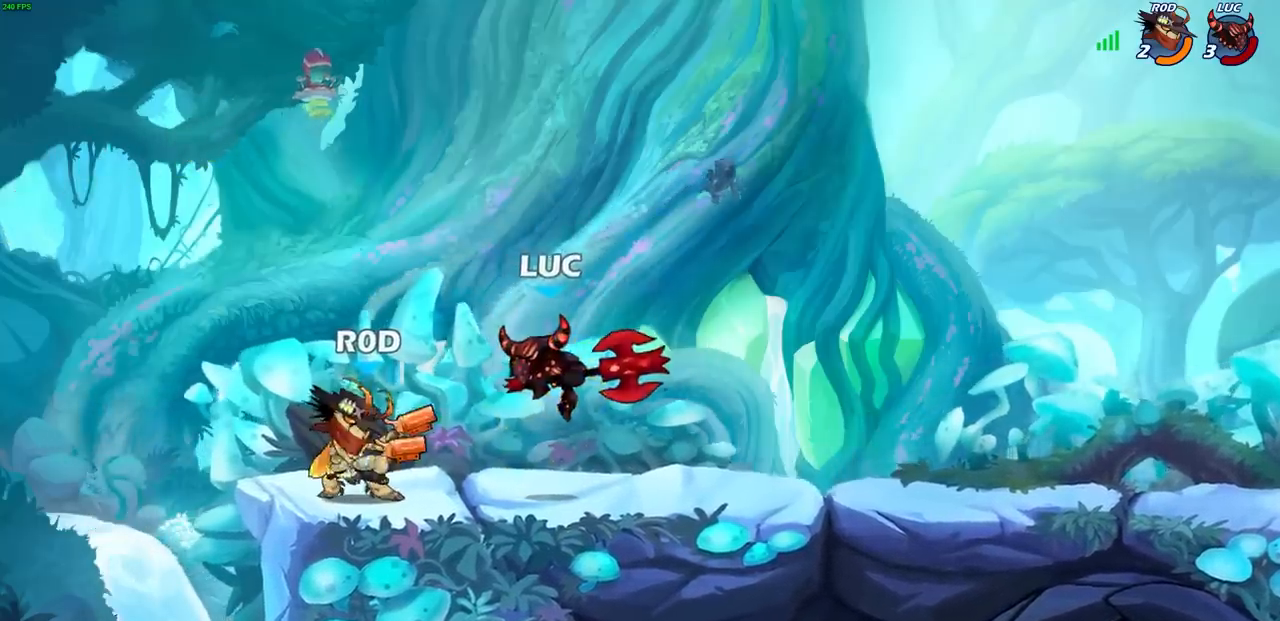
{"buttons": ["CROSS"], "left_stick": "right", "right_stick": "center", "events": [[500, "CROSS", "down"]]}
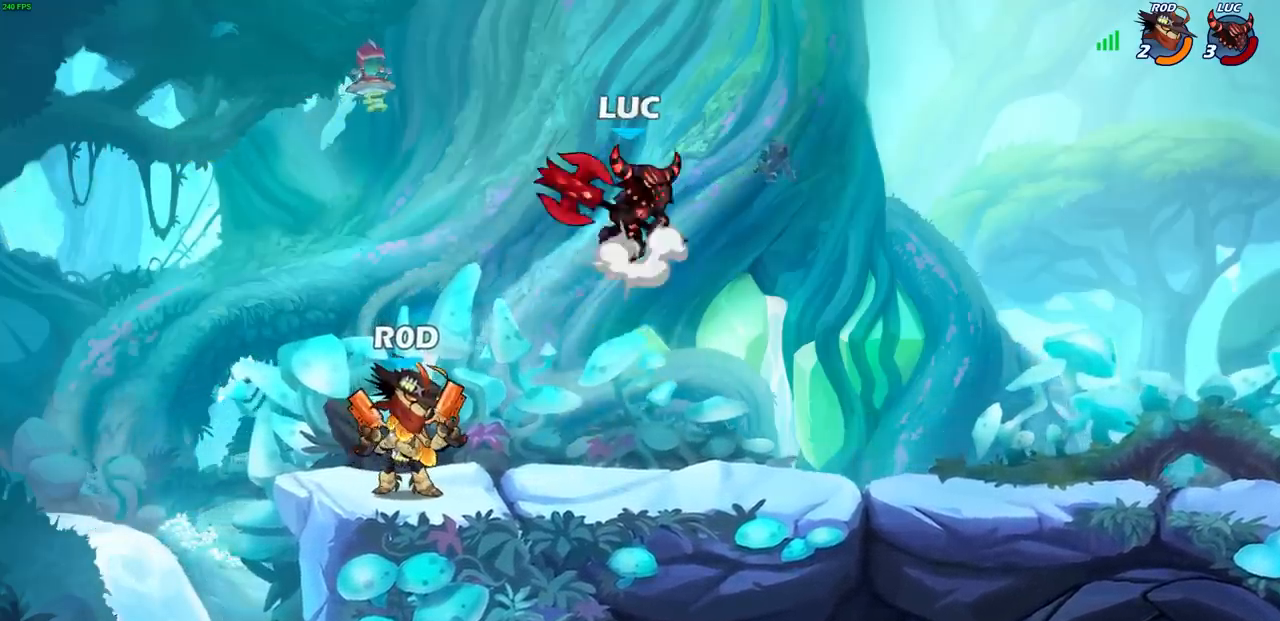
{"buttons": [], "left_stick": "right", "right_stick": "center", "events": [[200, "CROSS", "up"], [217, "left_stick", "up"], [267, "left_stick", "up-left"], [450, "left_stick", "right"]]}
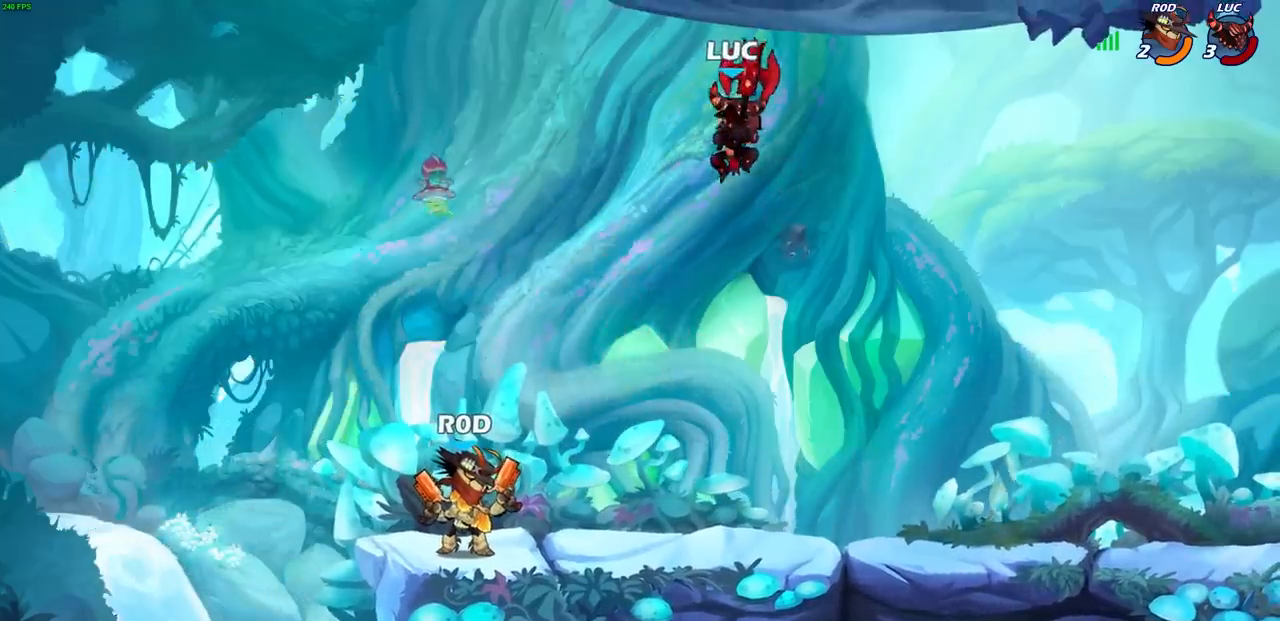
{"buttons": [], "left_stick": "center", "right_stick": "center", "events": [[100, "left_stick", "left"], [150, "R1", "down"], [250, "R1", "up"], [283, "left_stick", "center"]]}
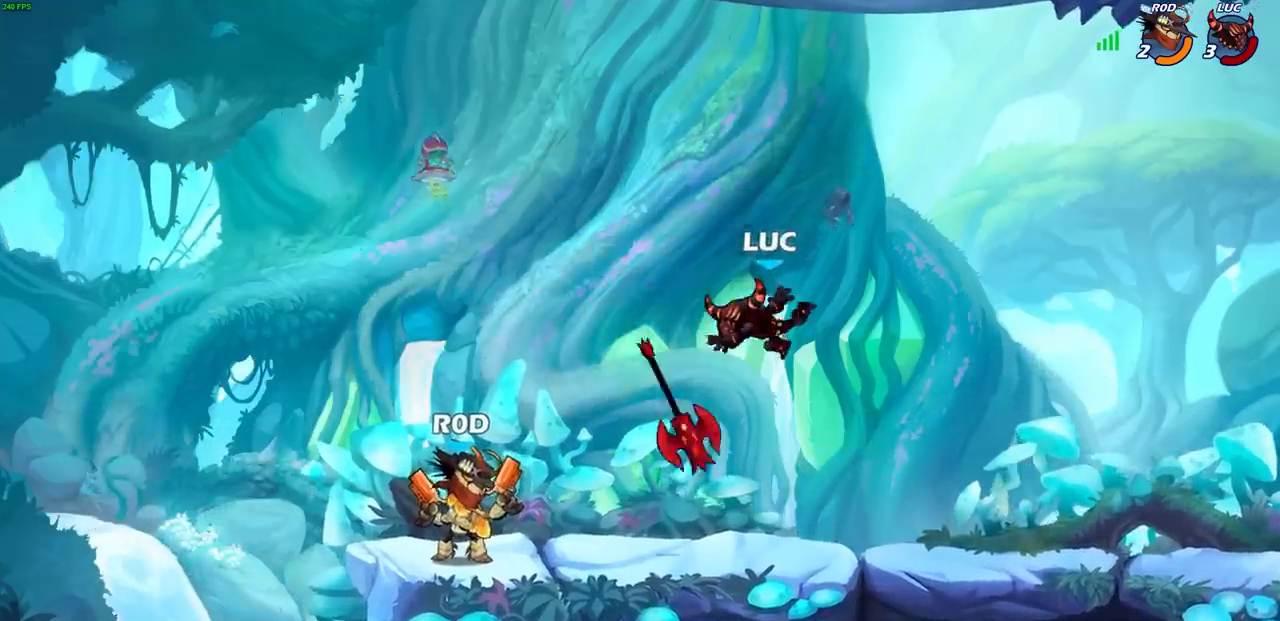
{"buttons": ["CROSS", "R1"], "left_stick": "center", "right_stick": "center", "events": [[17, "left_stick", "left"], [250, "R2", "down"], [367, "R2", "up"], [367, "left_stick", "center"], [433, "R1", "down"], [450, "CROSS", "down"]]}
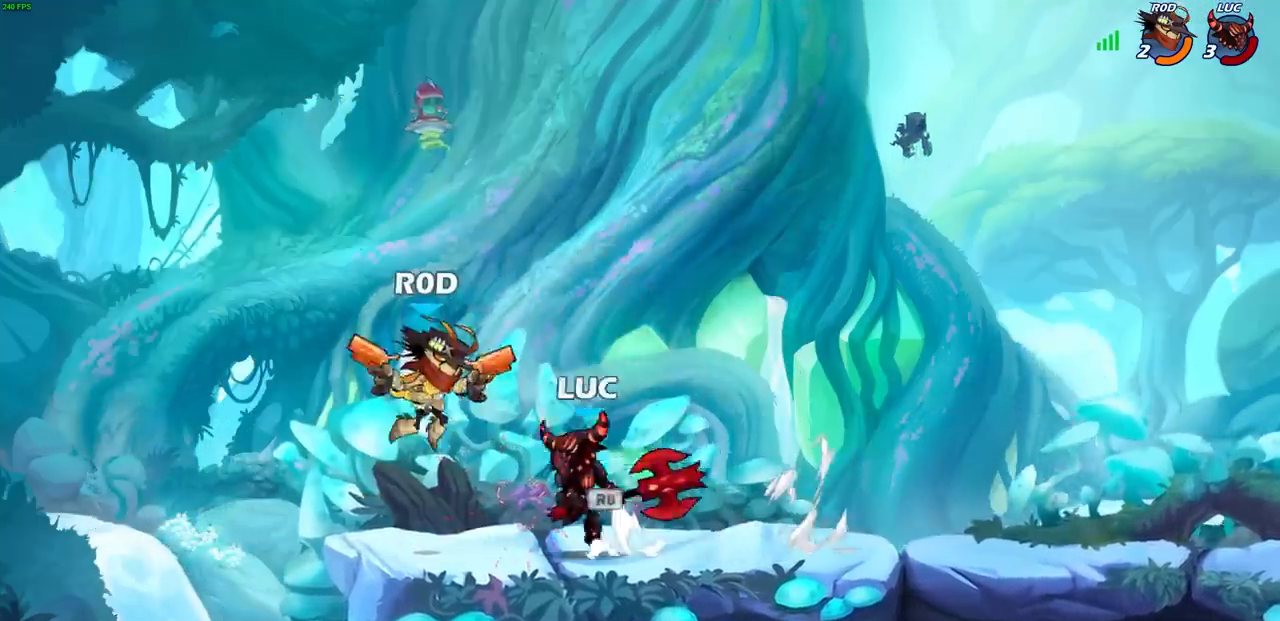
{"buttons": [], "left_stick": "left", "right_stick": "center", "events": [[50, "R1", "up"], [117, "left_stick", "up-right"], [133, "CROSS", "up"], [333, "left_stick", "left"]]}
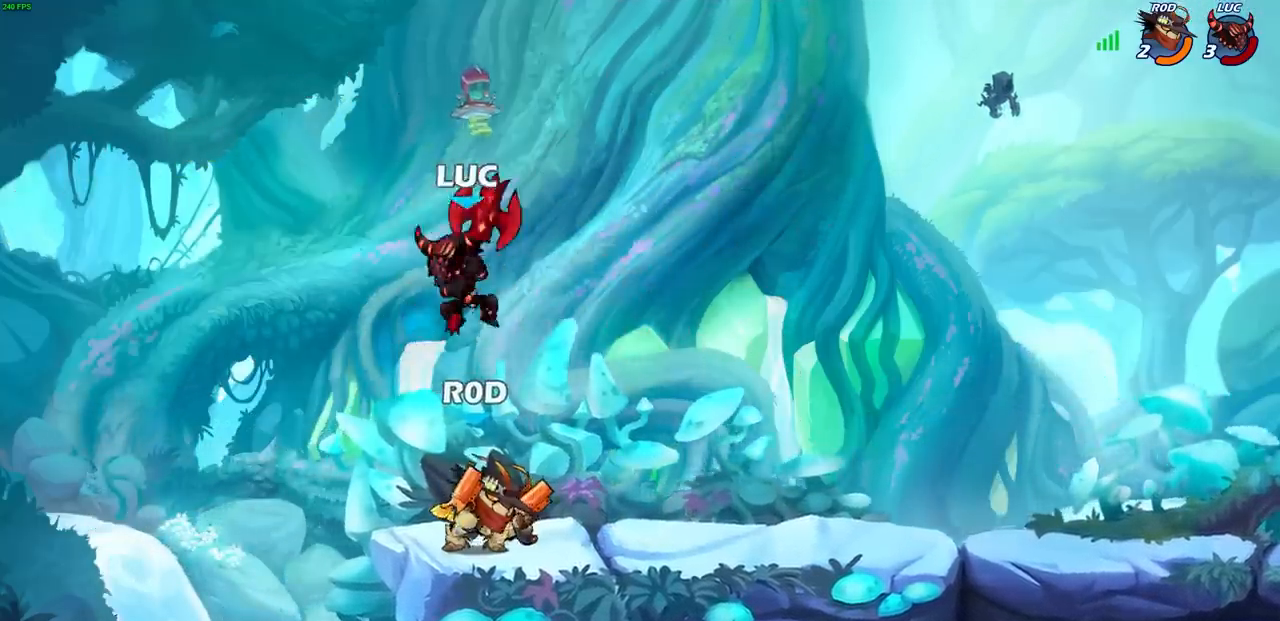
{"buttons": [], "left_stick": "up", "right_stick": "center", "events": [[33, "left_stick", "right"], [67, "SQUARE", "down"], [150, "SQUARE", "up"], [150, "left_stick", "left"], [483, "left_stick", "up"]]}
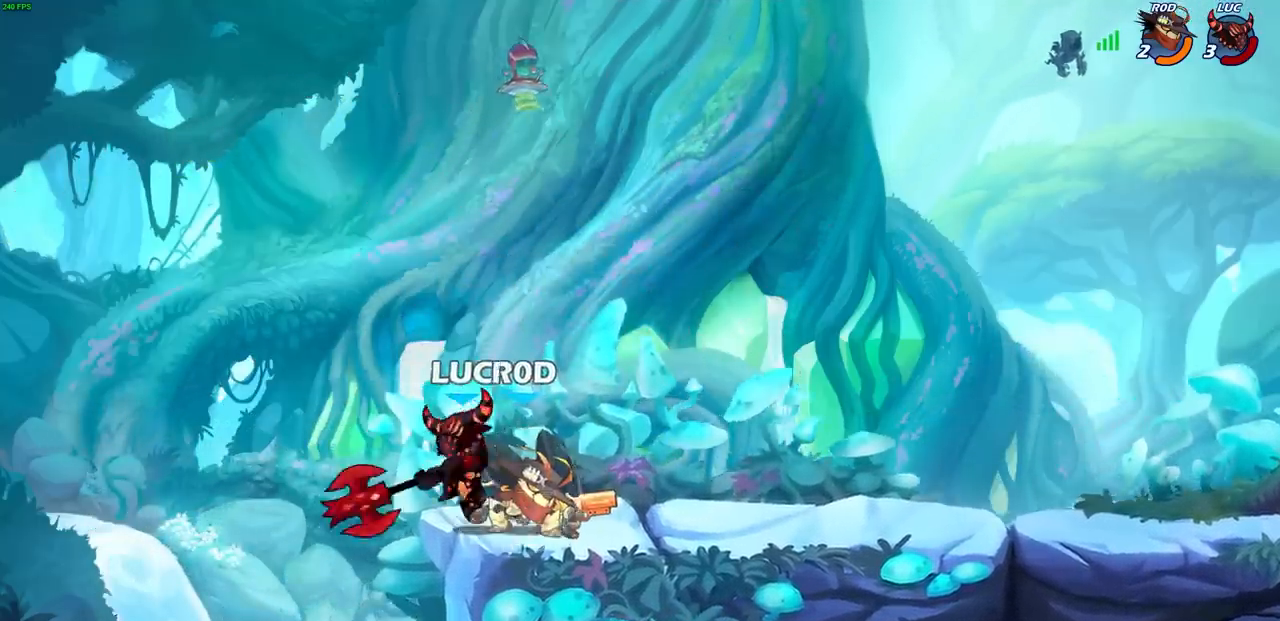
{"buttons": ["CROSS"], "left_stick": "up-left", "right_stick": "center", "events": [[67, "left_stick", "right"], [333, "left_stick", "up-left"], [350, "CROSS", "down"]]}
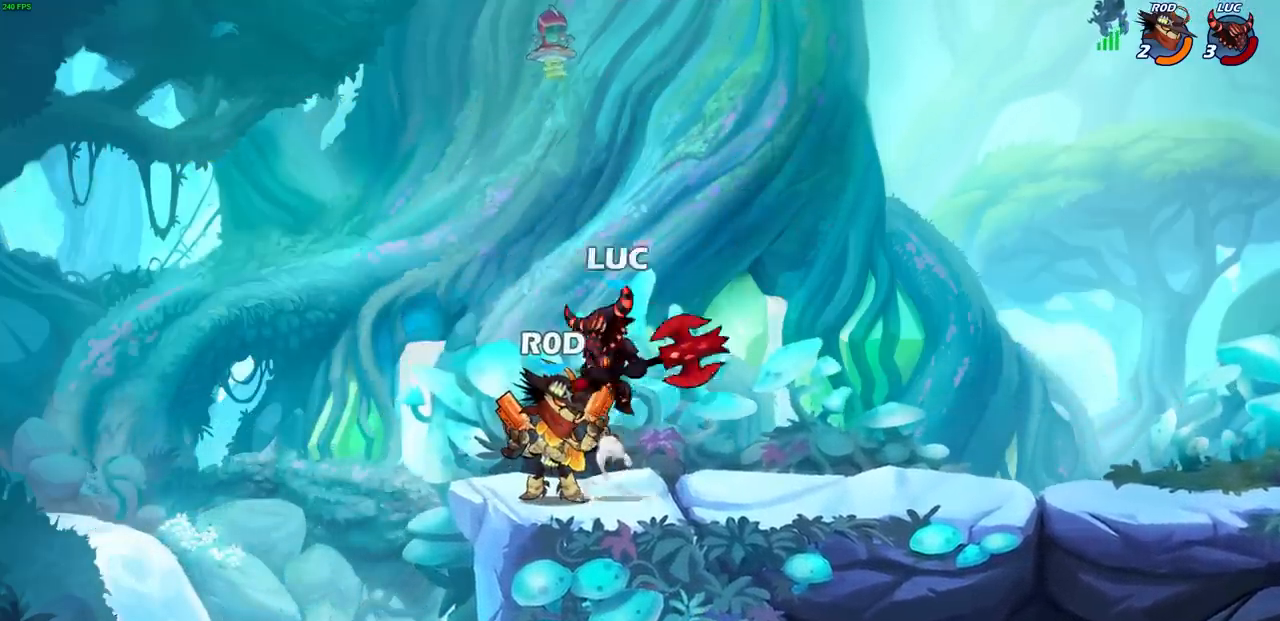
{"buttons": ["SQUARE"], "left_stick": "down-left", "right_stick": "center", "events": [[17, "CROSS", "up"], [133, "left_stick", "center"], [250, "left_stick", "right"], [383, "SELECT", "down"], [400, "SELECT", "up"], [433, "left_stick", "down-left"], [450, "SQUARE", "down"]]}
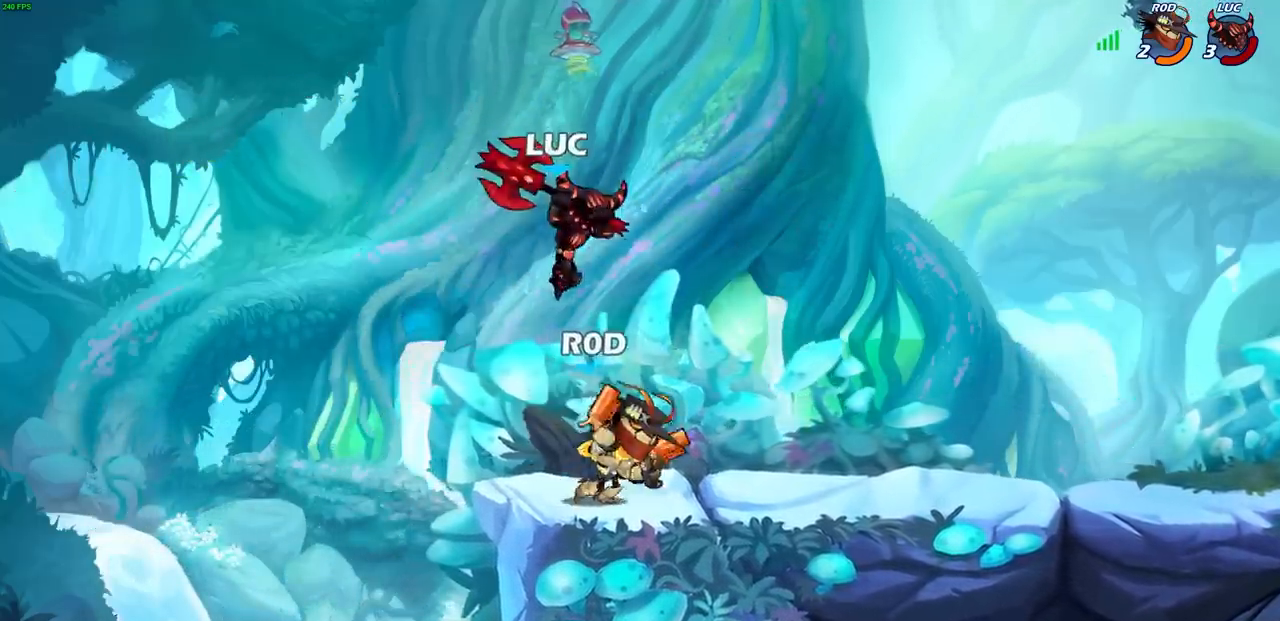
{"buttons": [], "left_stick": "left", "right_stick": "center", "events": [[33, "SQUARE", "up"], [217, "left_stick", "center"], [350, "left_stick", "left"]]}
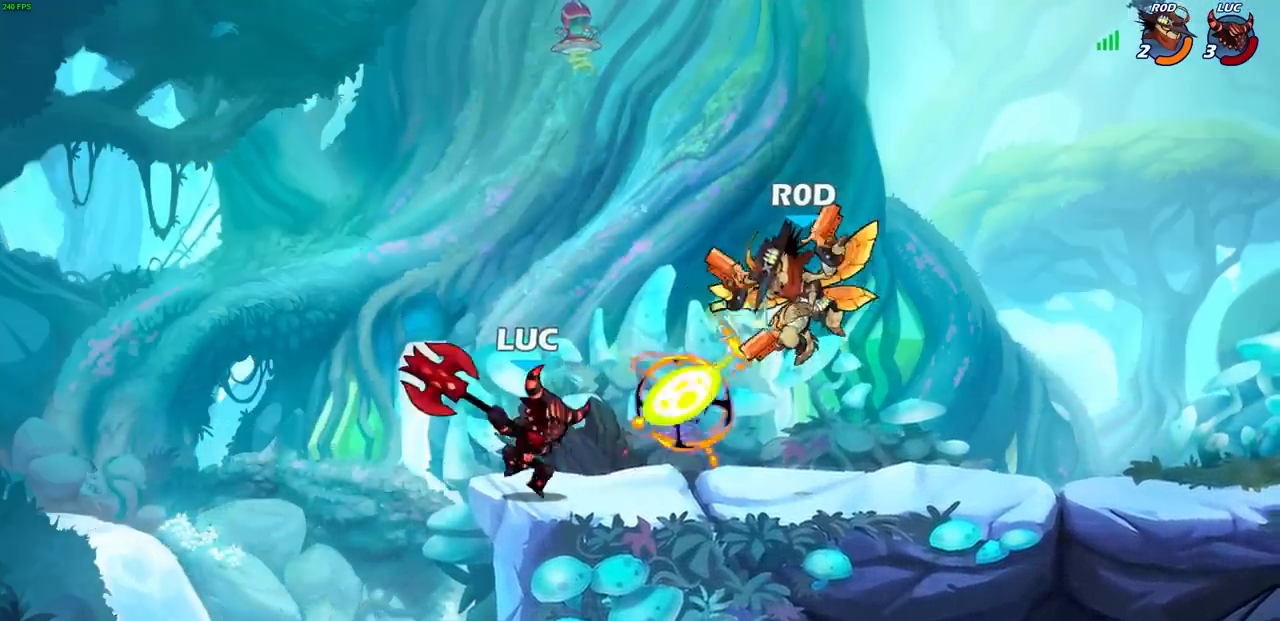
{"buttons": [], "left_stick": "up-right", "right_stick": "center", "events": [[117, "CROSS", "down"], [233, "CROSS", "up"], [283, "left_stick", "up-right"]]}
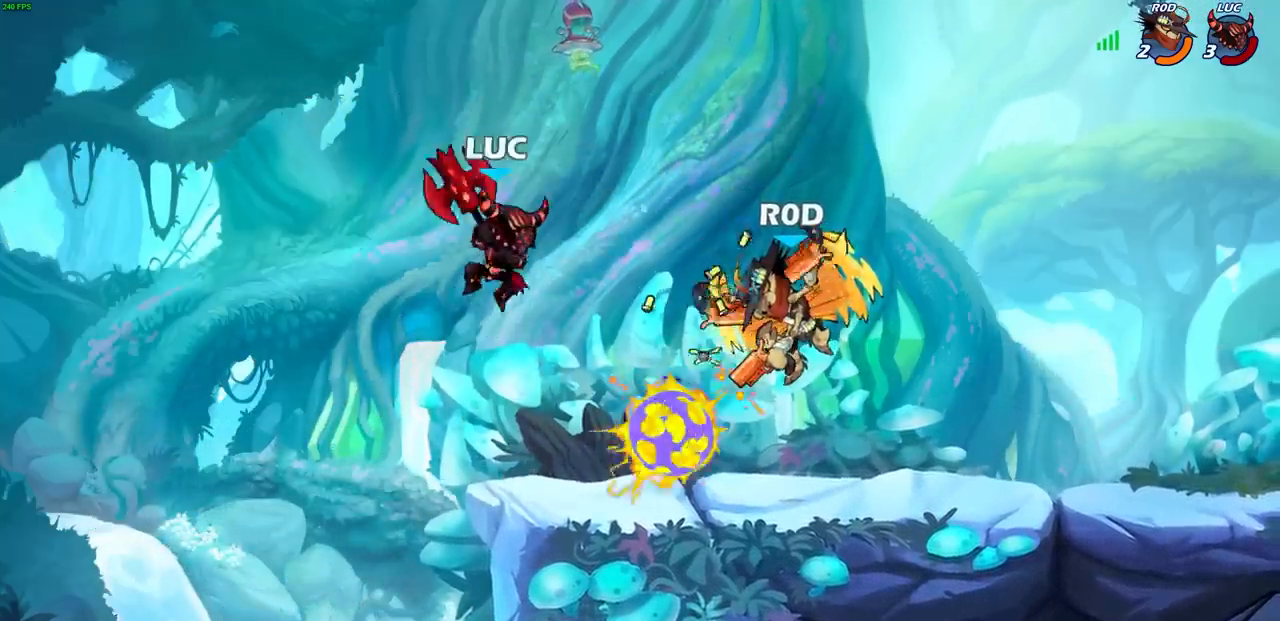
{"buttons": [], "left_stick": "right", "right_stick": "center", "events": [[50, "left_stick", "right"], [150, "SQUARE", "down"], [233, "SQUARE", "up"]]}
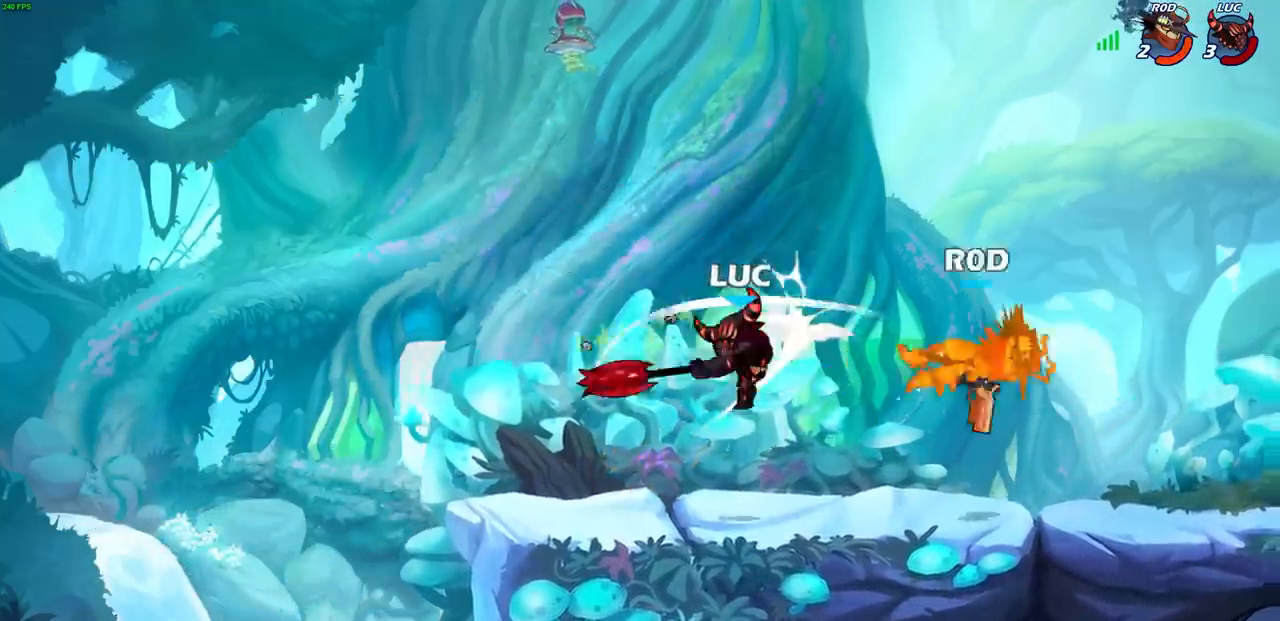
{"buttons": [], "left_stick": "right", "right_stick": "center", "events": []}
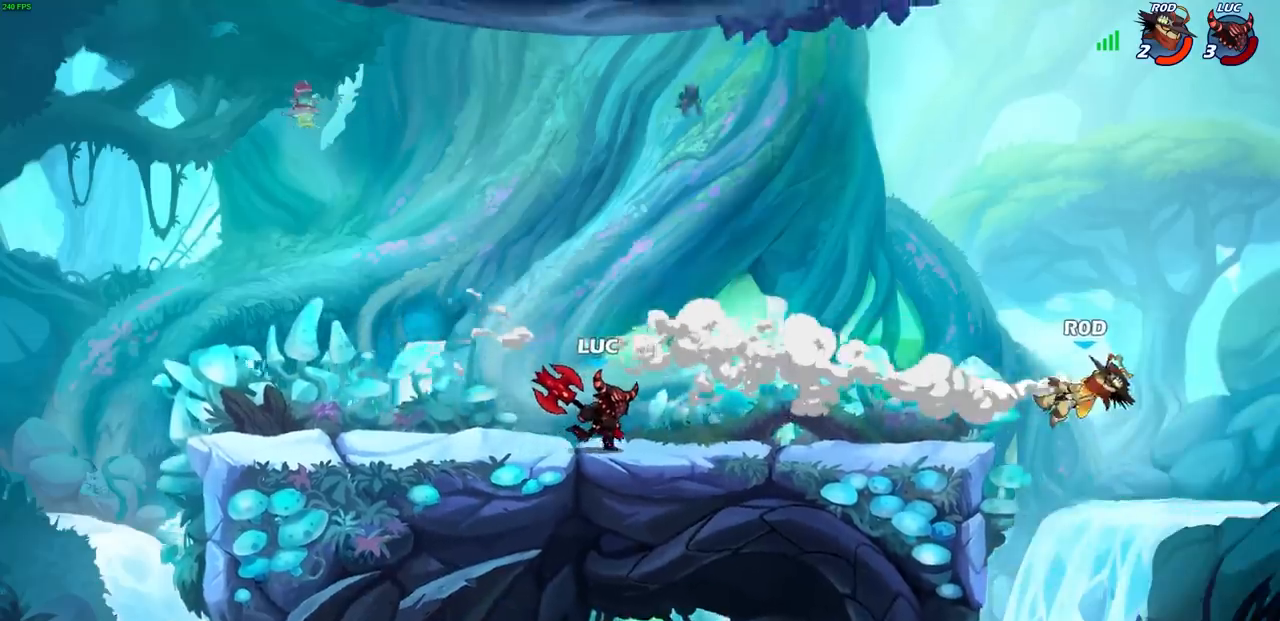
{"buttons": ["CIRCLE", "R2"], "left_stick": "up-right", "right_stick": "center", "events": [[333, "R2", "down"], [350, "left_stick", "up-right"], [400, "CIRCLE", "down"]]}
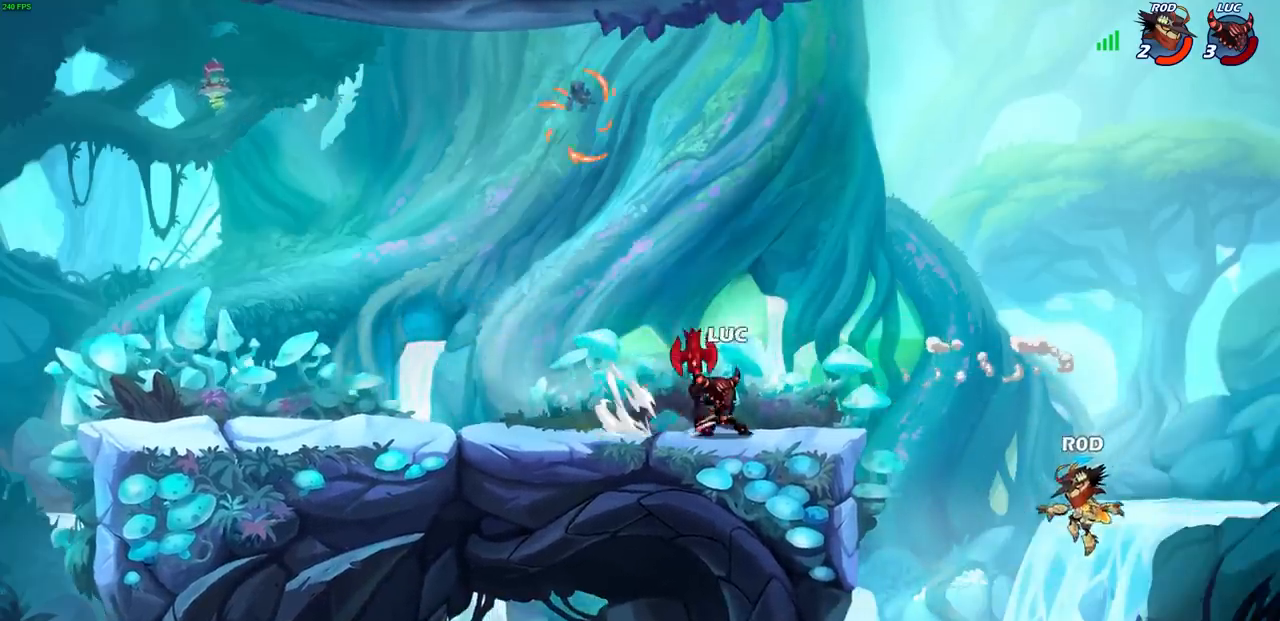
{"buttons": ["CIRCLE"], "left_stick": "left", "right_stick": "center", "events": [[50, "R2", "up"], [83, "left_stick", "center"], [300, "left_stick", "left"]]}
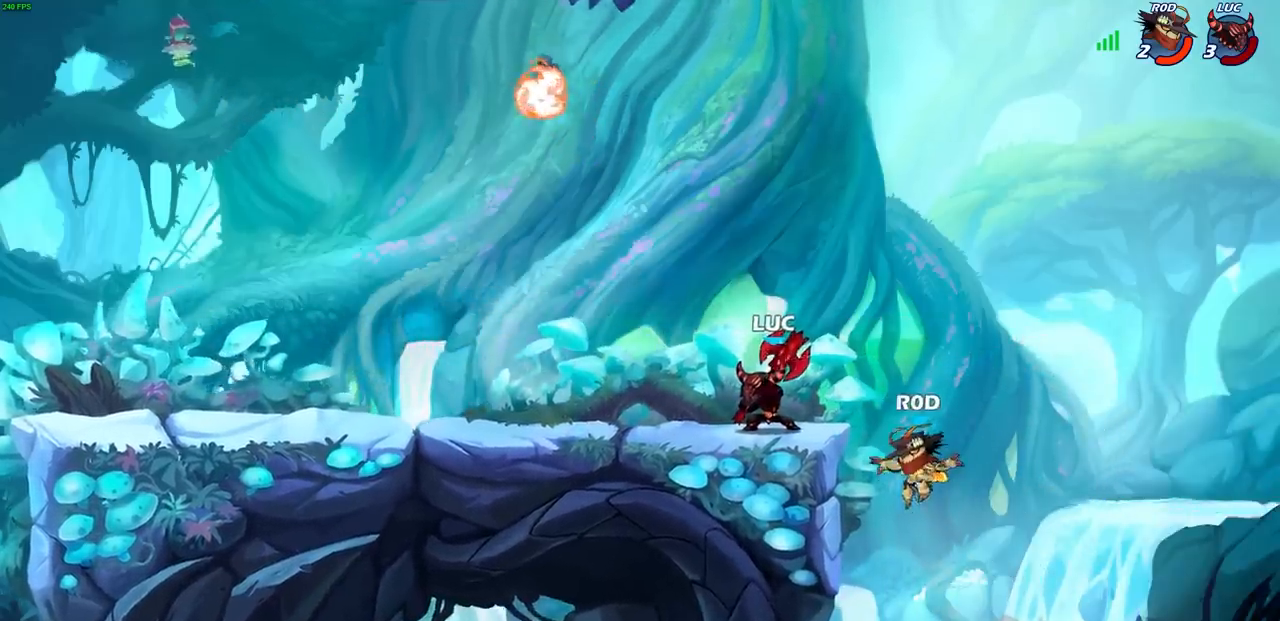
{"buttons": ["CIRCLE"], "left_stick": "left", "right_stick": "center", "events": [[267, "left_stick", "center"], [467, "left_stick", "left"]]}
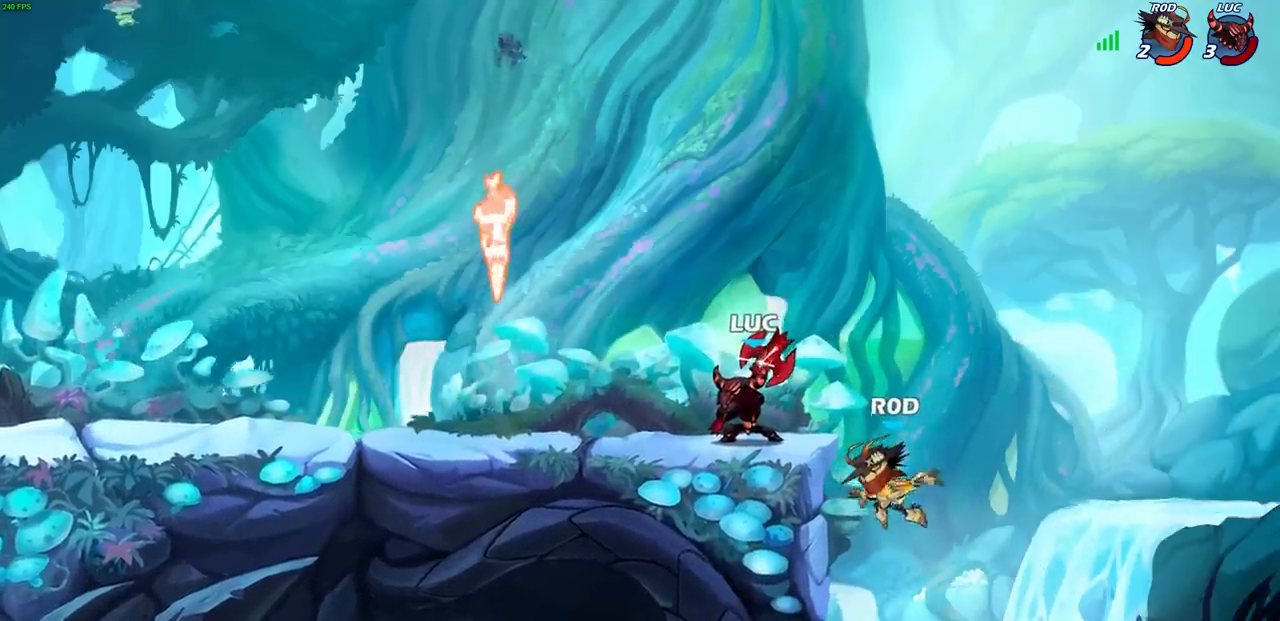
{"buttons": ["CIRCLE"], "left_stick": "center", "right_stick": "center", "events": [[483, "left_stick", "center"]]}
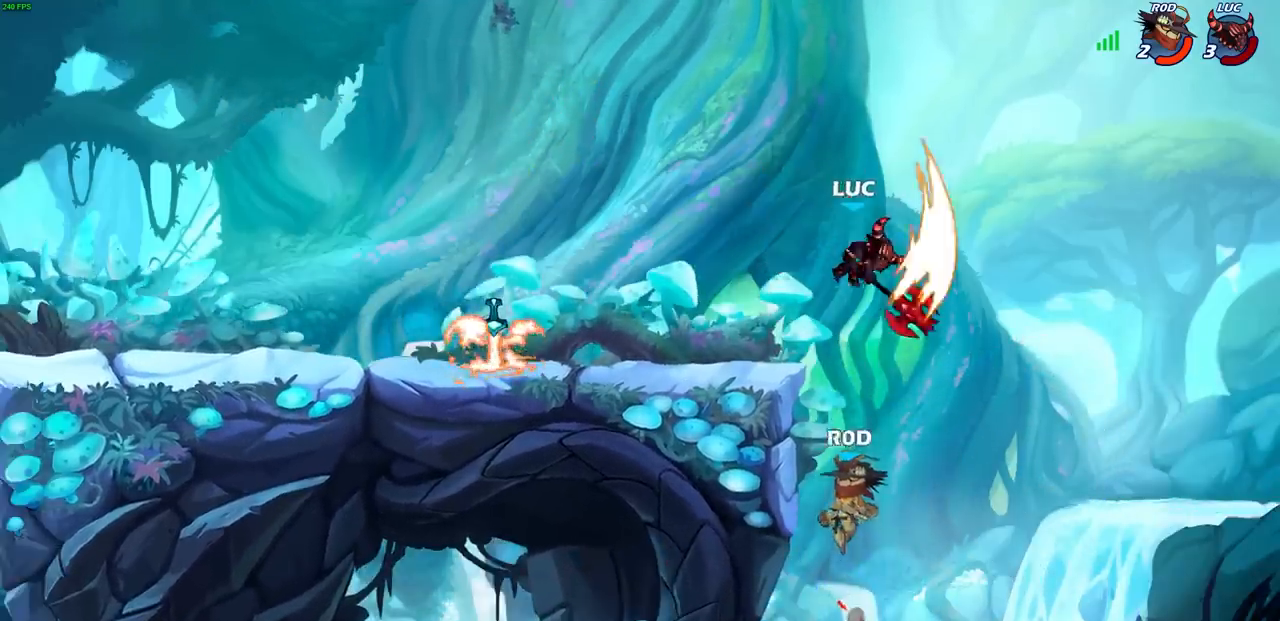
{"buttons": [], "left_stick": "center", "right_stick": "center", "events": [[167, "CIRCLE", "up"]]}
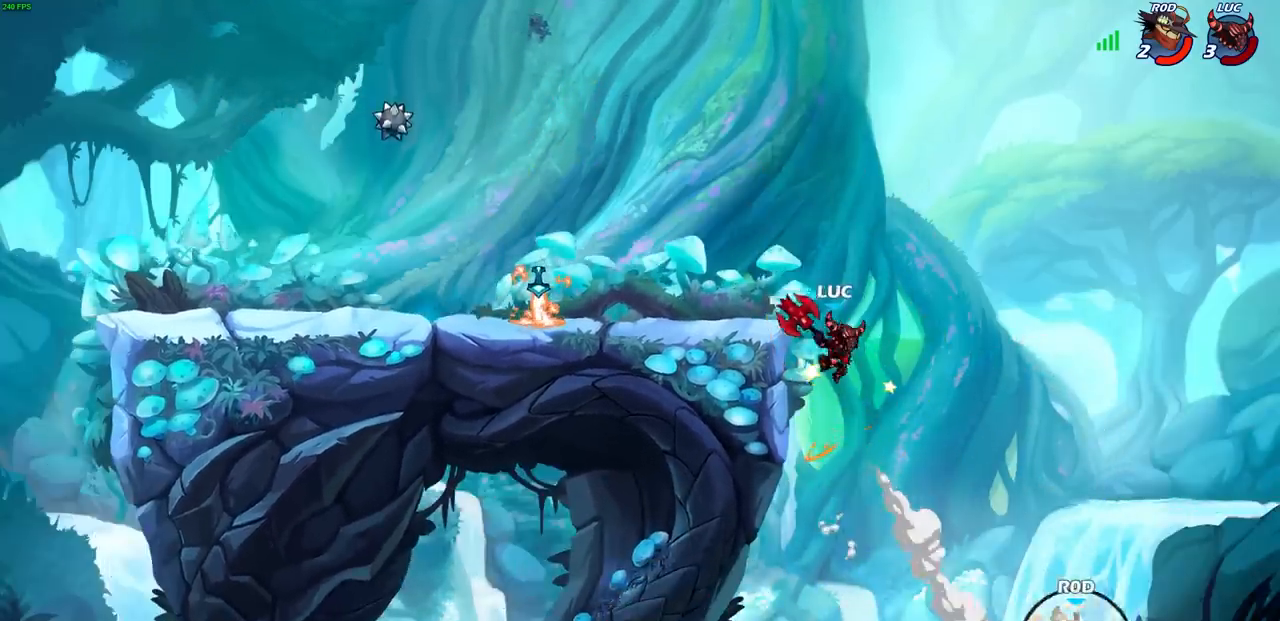
{"buttons": [], "left_stick": "center", "right_stick": "center", "events": [[67, "left_stick", "up"], [83, "CROSS", "down"], [233, "CROSS", "up"], [283, "left_stick", "up-left"], [483, "left_stick", "center"]]}
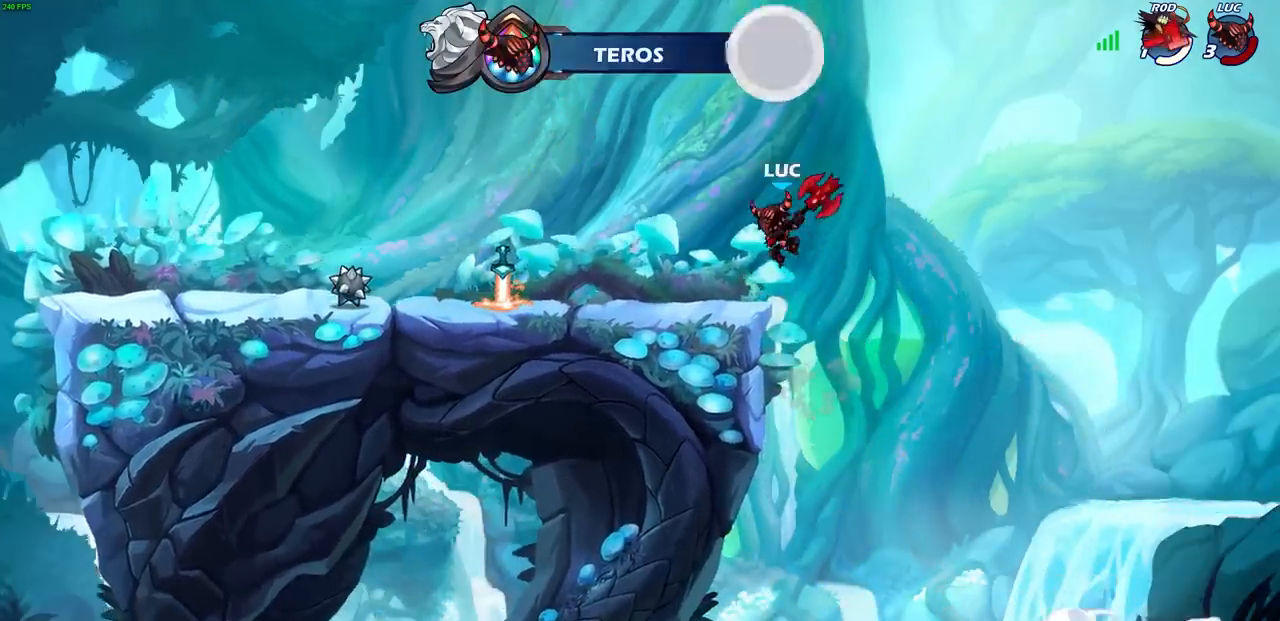
{"buttons": [], "left_stick": "center", "right_stick": "center", "events": []}
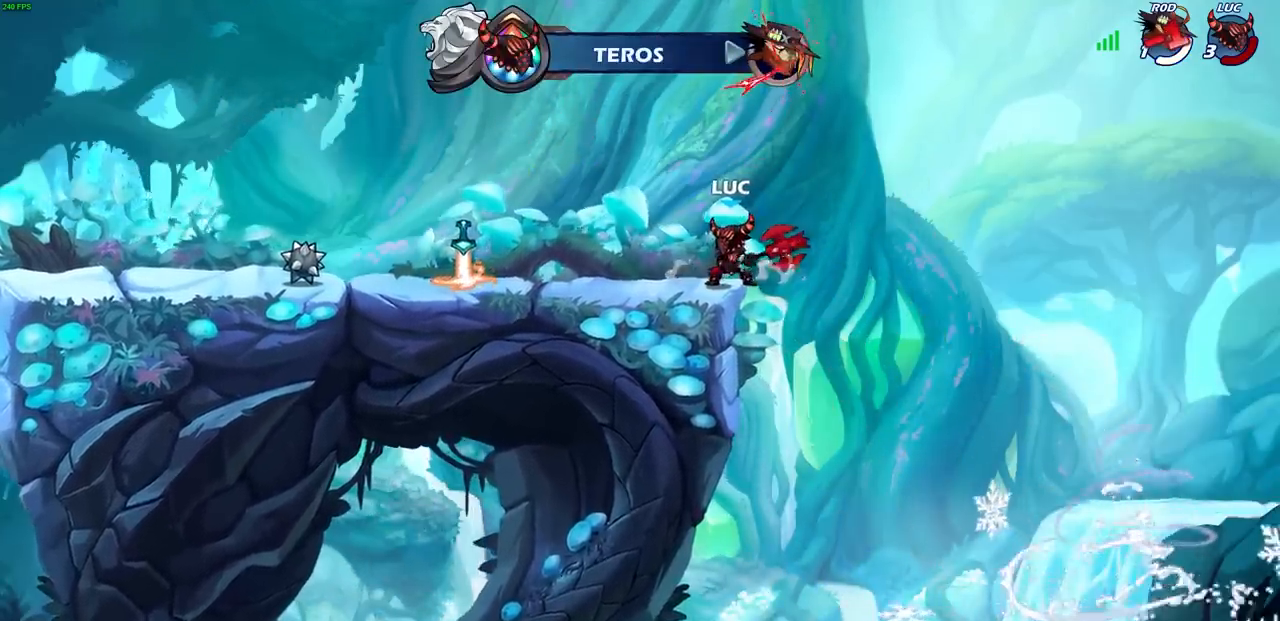
{"buttons": [], "left_stick": "center", "right_stick": "center", "events": []}
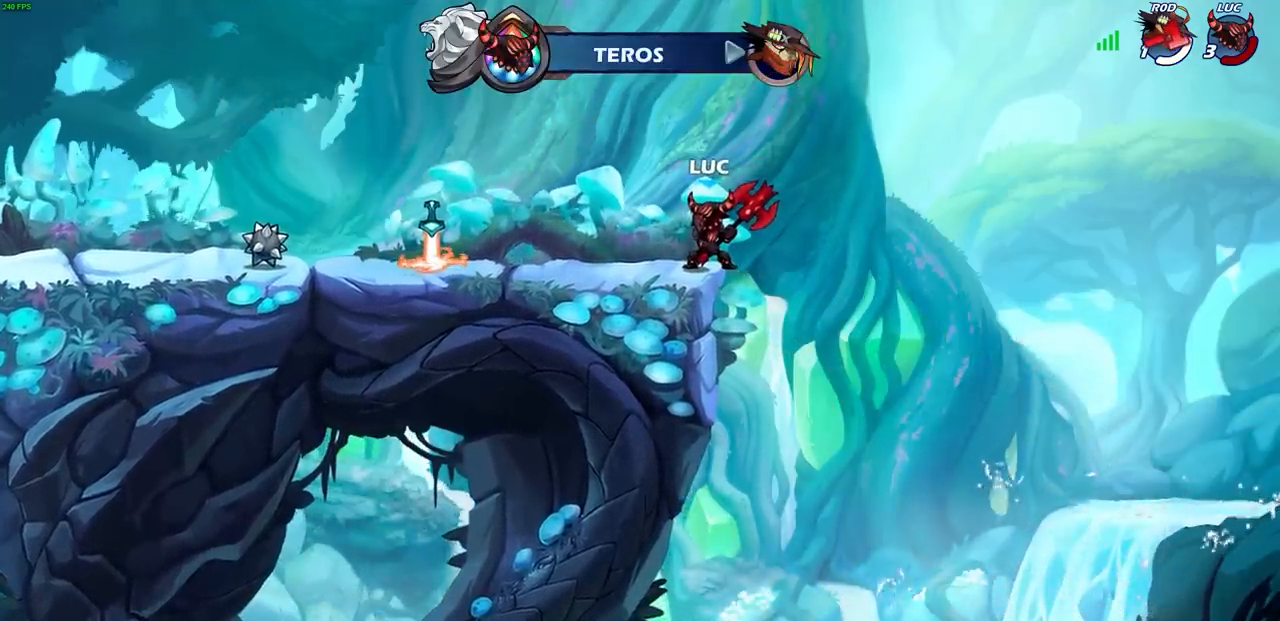
{"buttons": [], "left_stick": "center", "right_stick": "center", "events": []}
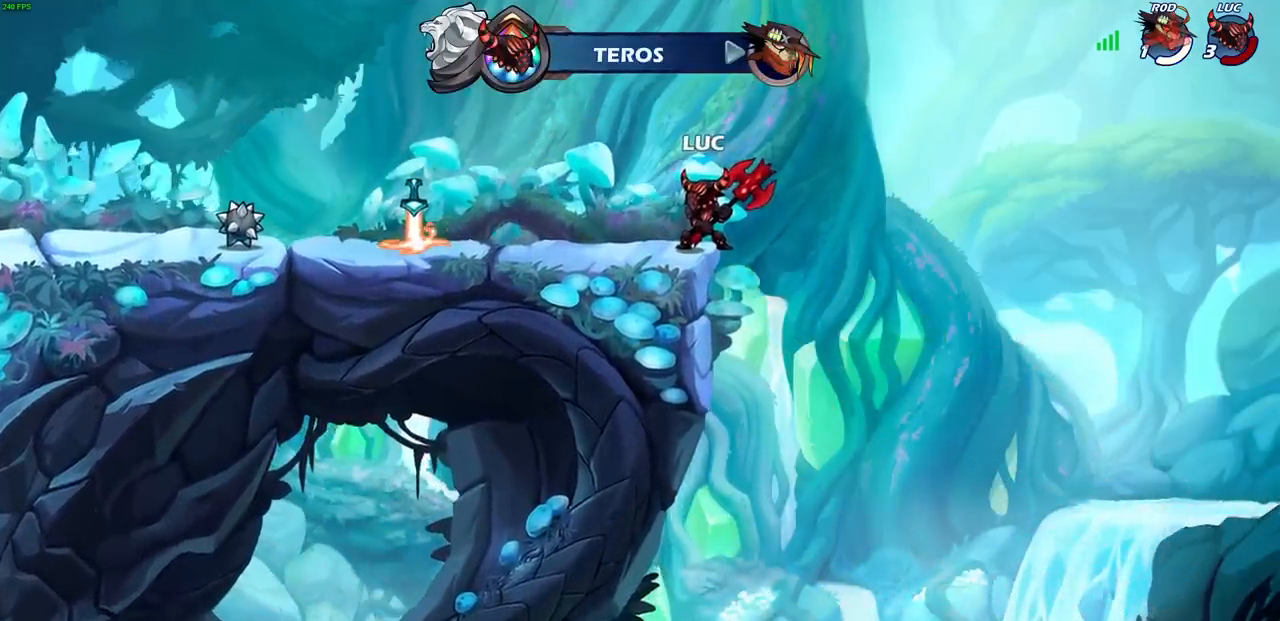
{"buttons": [], "left_stick": "left", "right_stick": "center", "events": [[267, "left_stick", "left"]]}
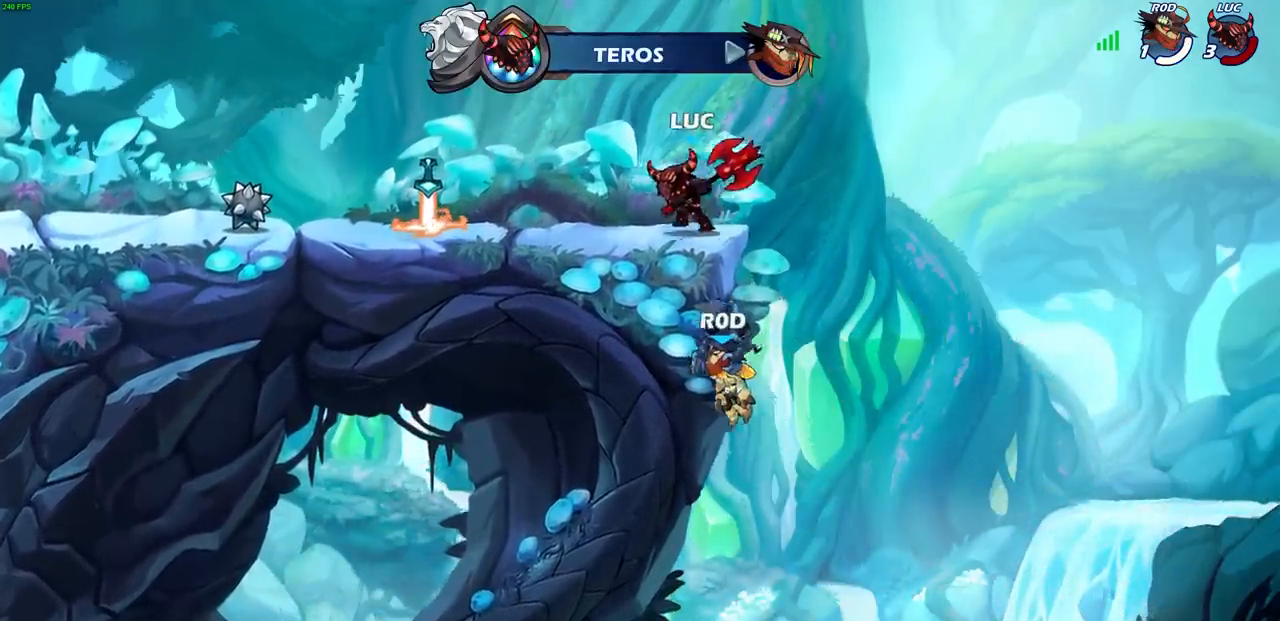
{"buttons": [], "left_stick": "left", "right_stick": "center", "events": []}
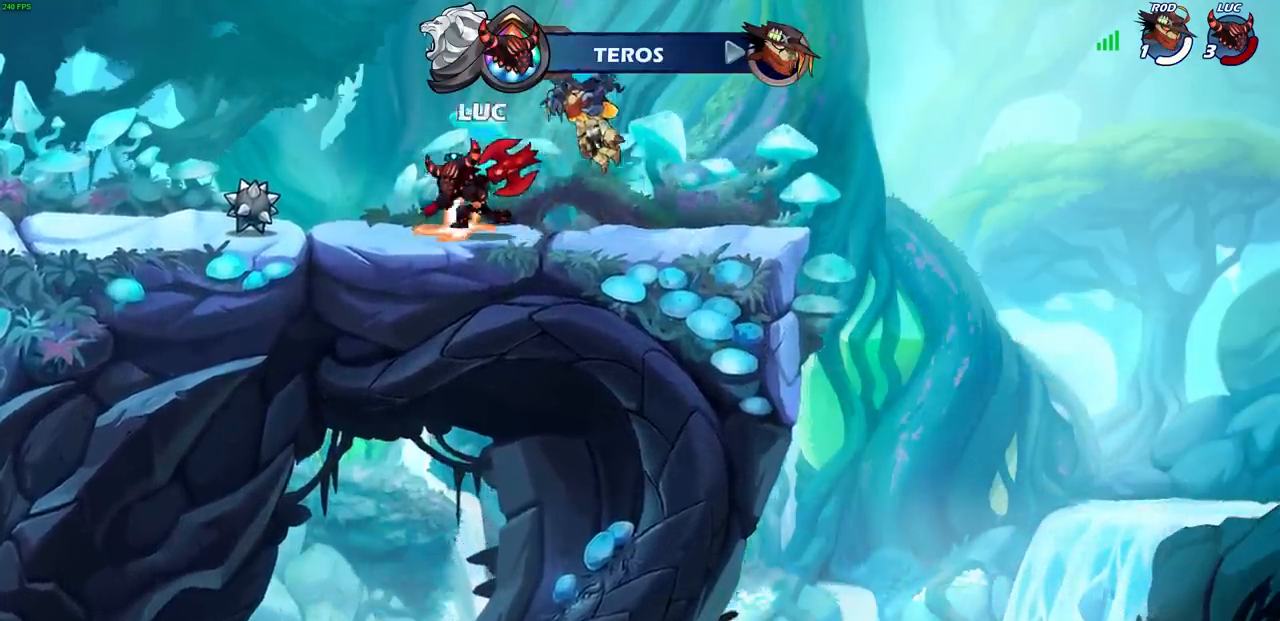
{"buttons": ["CROSS"], "left_stick": "up", "right_stick": "center", "events": [[350, "left_stick", "right"], [483, "CROSS", "down"], [483, "left_stick", "up"]]}
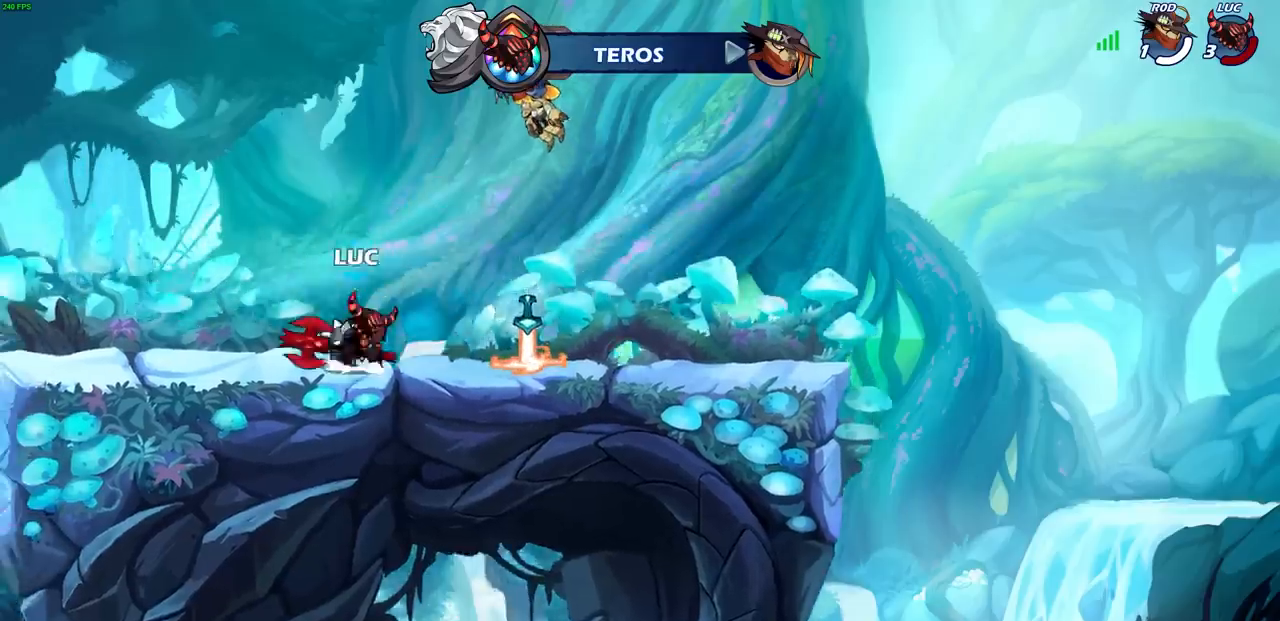
{"buttons": [], "left_stick": "up", "right_stick": "center", "events": [[50, "CROSS", "up"], [83, "R1", "down"], [483, "R1", "up"]]}
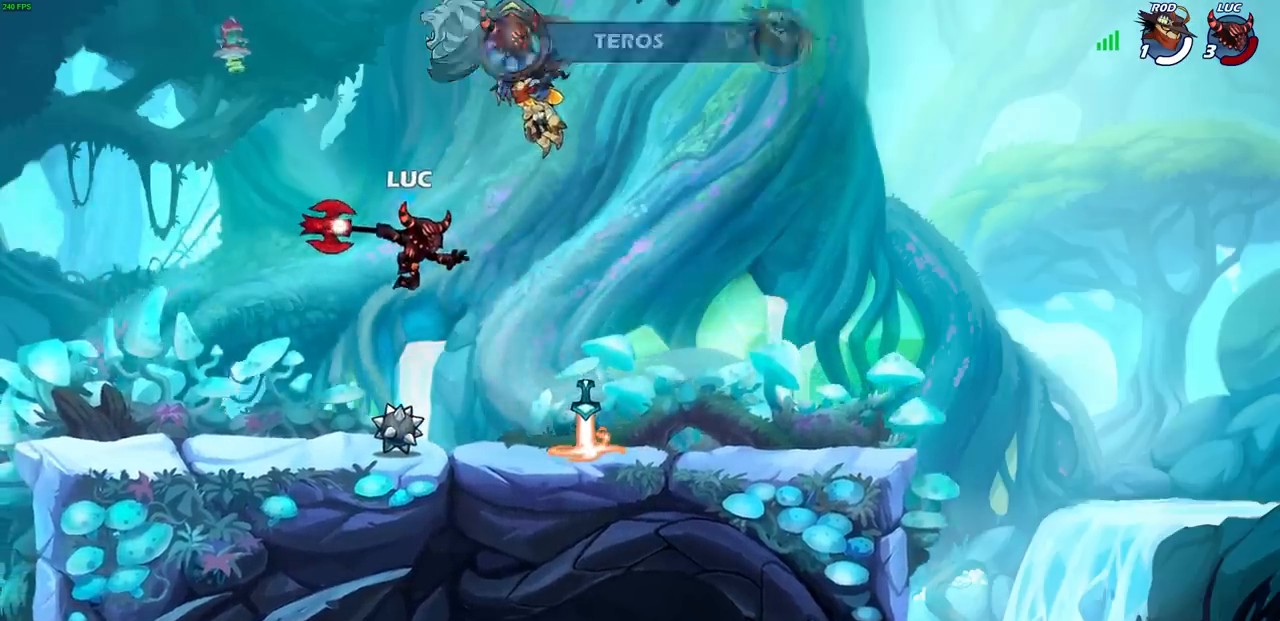
{"buttons": ["R1"], "left_stick": "center", "right_stick": "center", "events": [[133, "left_stick", "center"], [467, "R1", "down"]]}
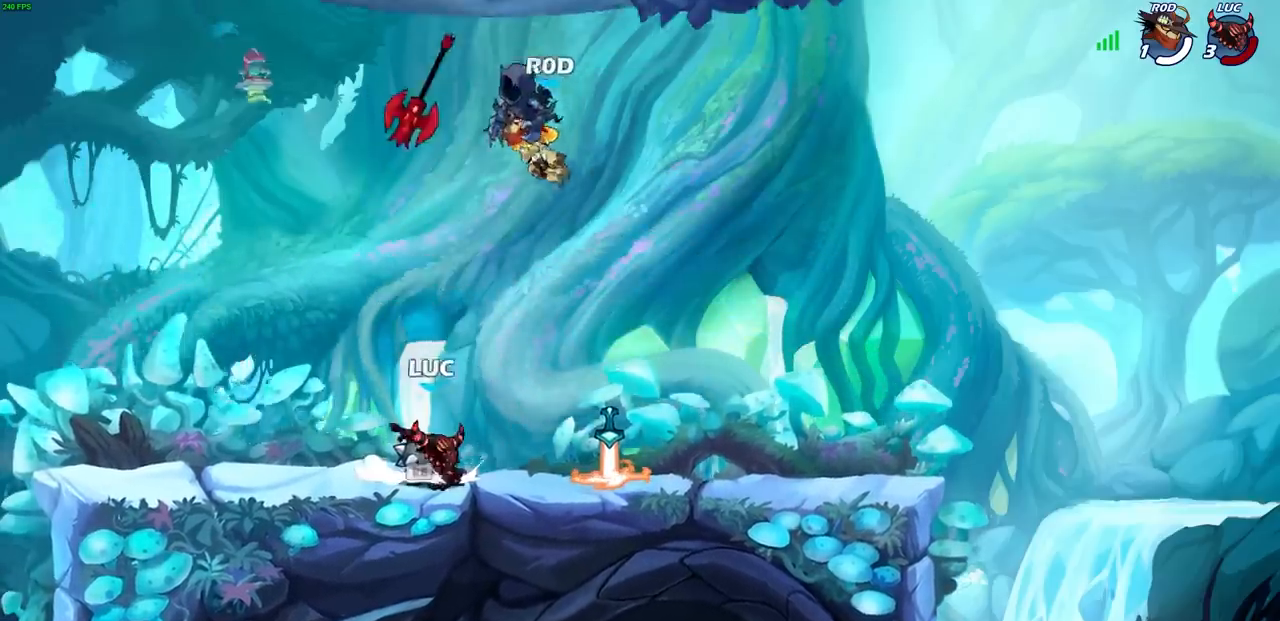
{"buttons": ["R1"], "left_stick": "down-right", "right_stick": "center", "events": [[17, "CROSS", "down"], [117, "R1", "up"], [150, "CROSS", "up"], [250, "CROSS", "down"], [333, "CROSS", "up"], [333, "left_stick", "right"], [367, "R1", "down"], [467, "left_stick", "down-right"]]}